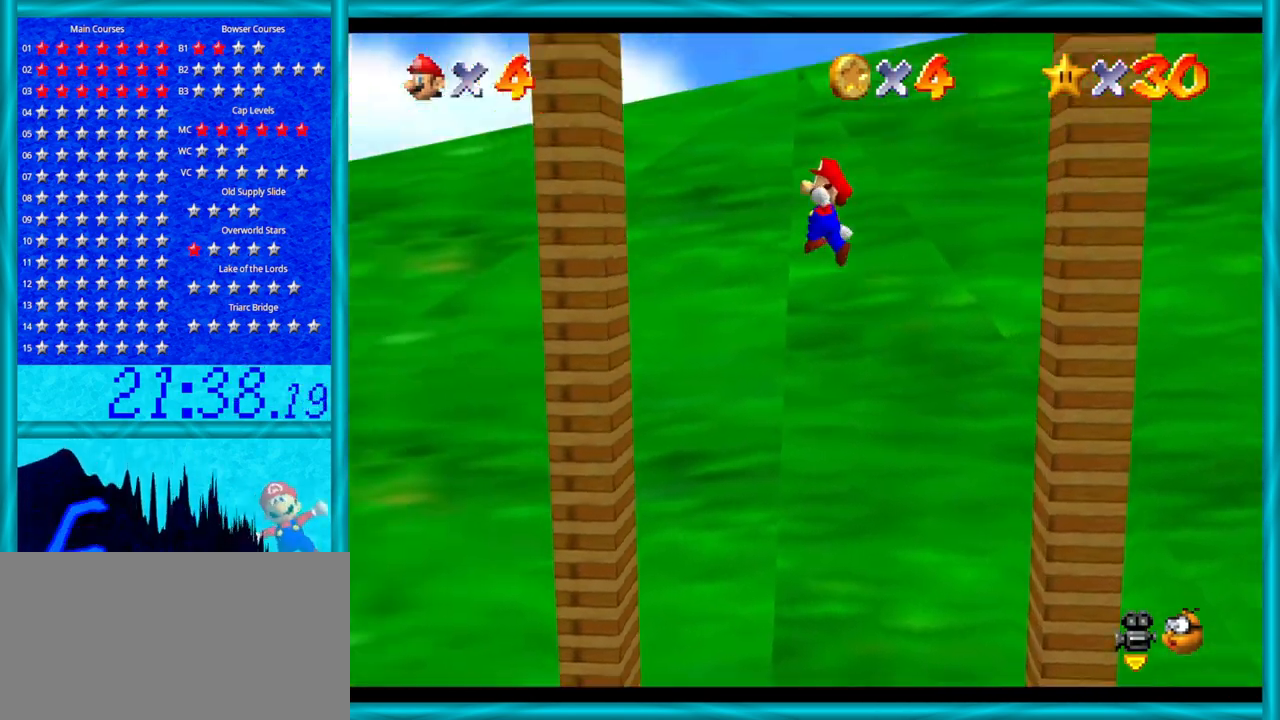
Gameplay with a controller (Nintendo layout); each line is a JSON object with the inputs held at the frame after it. "events" lists button and stick changes between this image and that frame as [ms after this image, input, new state], when the widget could be followed in between. Not read: L1 L3 R3.
{"buttons": ["A"], "left_stick": "right", "events": [[167, "A", "up"], [350, "left_stick", "right"], [383, "A", "down"]]}
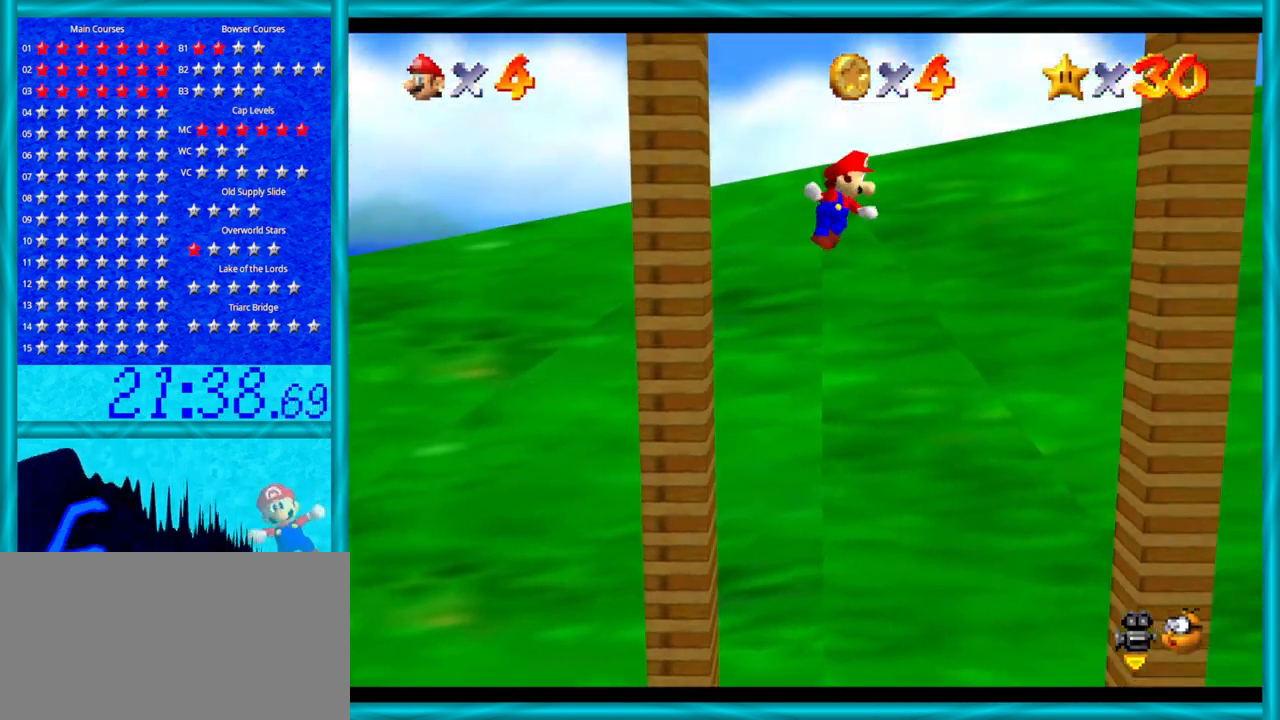
{"buttons": [], "left_stick": "right", "events": [[350, "A", "up"]]}
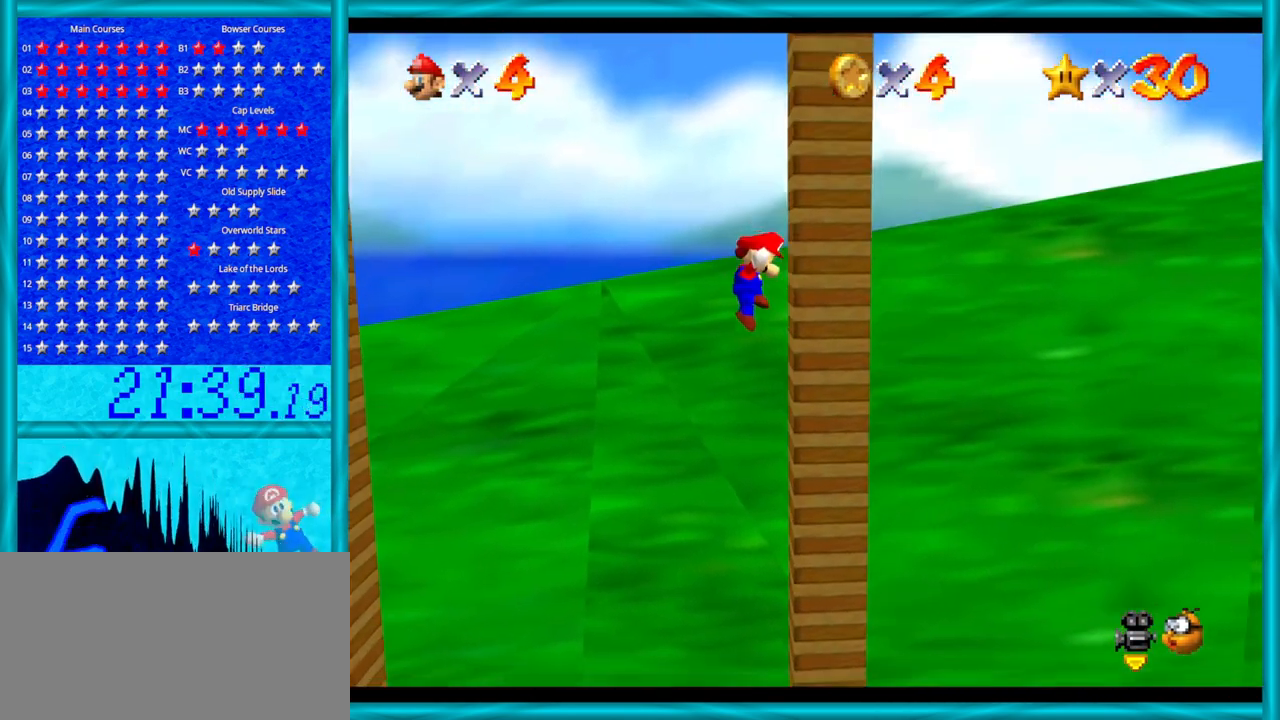
{"buttons": [], "left_stick": "left", "events": [[33, "A", "down"], [33, "left_stick", "left"], [467, "A", "up"]]}
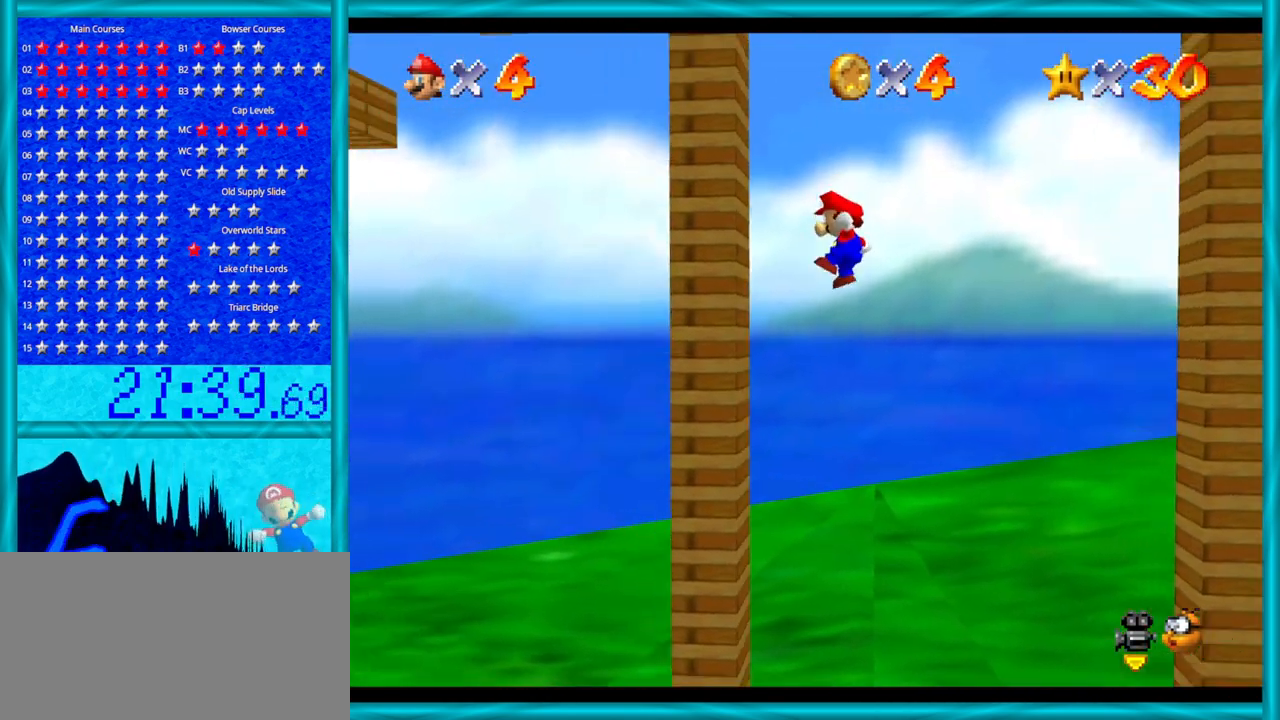
{"buttons": ["A"], "left_stick": "right", "events": [[200, "A", "down"], [200, "left_stick", "right"]]}
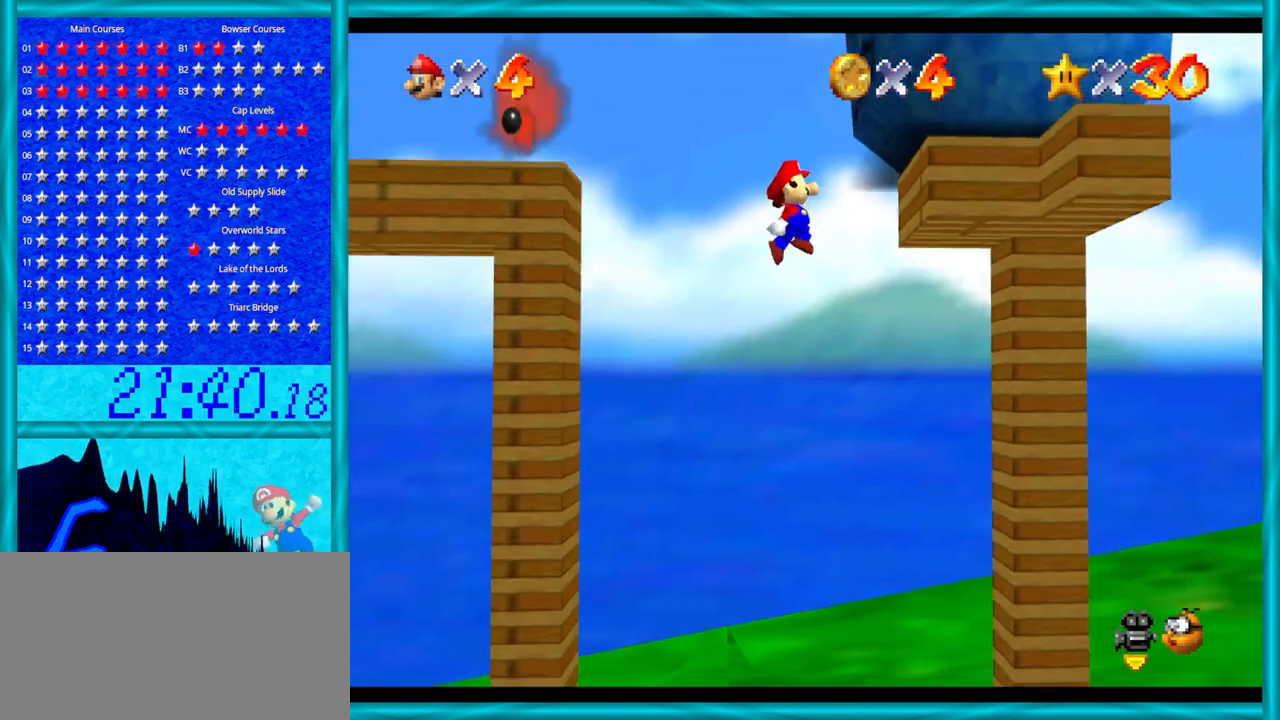
{"buttons": ["A"], "left_stick": "left", "events": [[100, "A", "up"], [200, "A", "down"], [500, "left_stick", "left"]]}
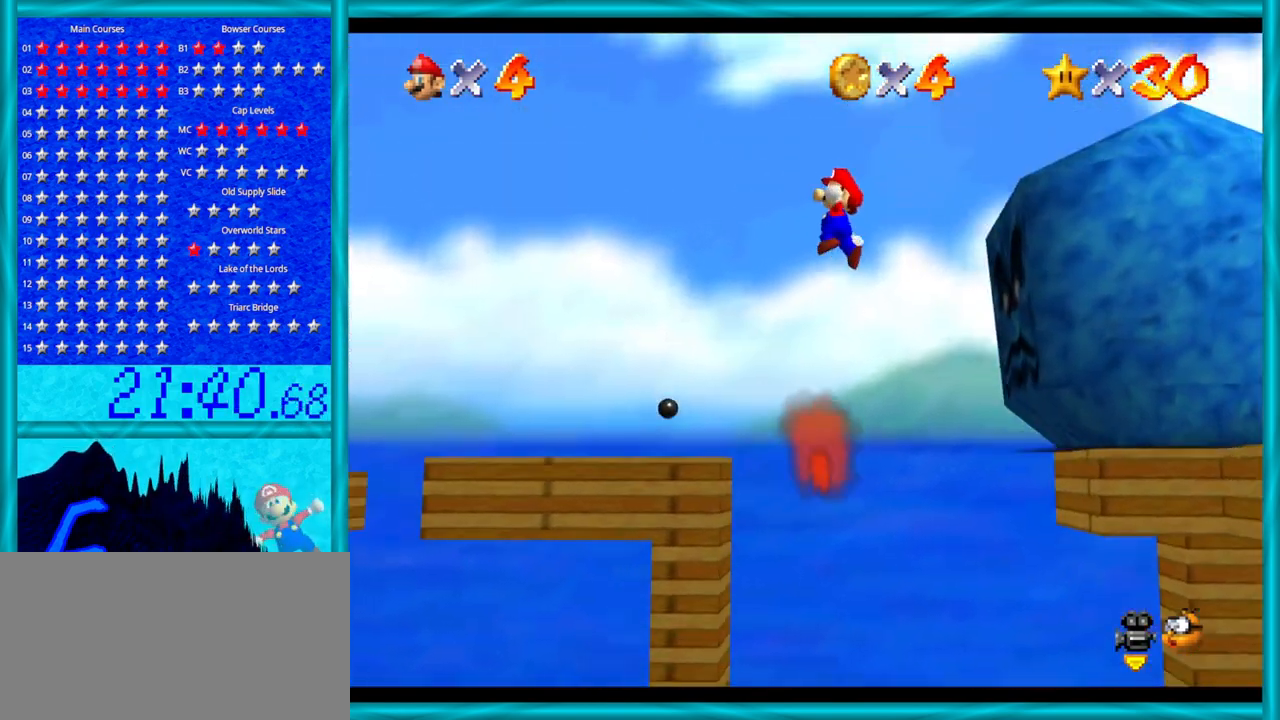
{"buttons": [], "left_stick": "left", "events": [[133, "left_stick", "center"], [417, "A", "up"], [500, "left_stick", "left"]]}
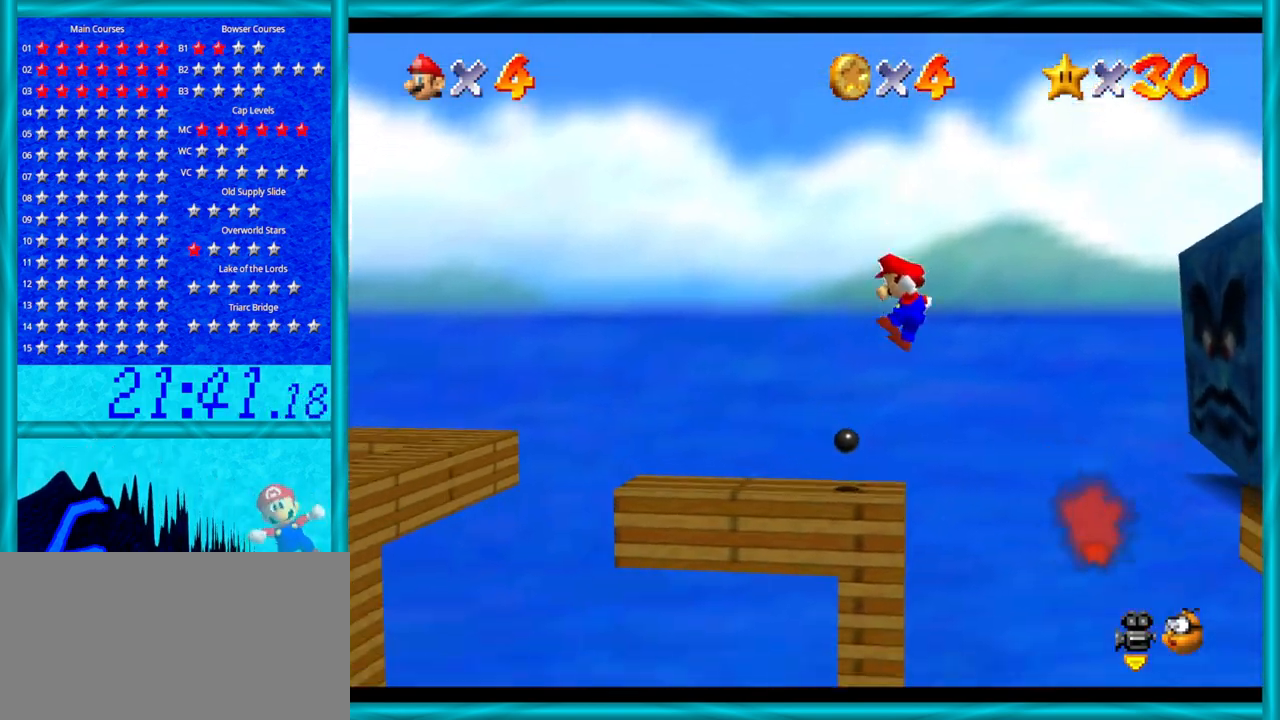
{"buttons": ["C_RIGHT"], "left_stick": "center", "events": [[250, "left_stick", "center"], [500, "C_RIGHT", "down"]]}
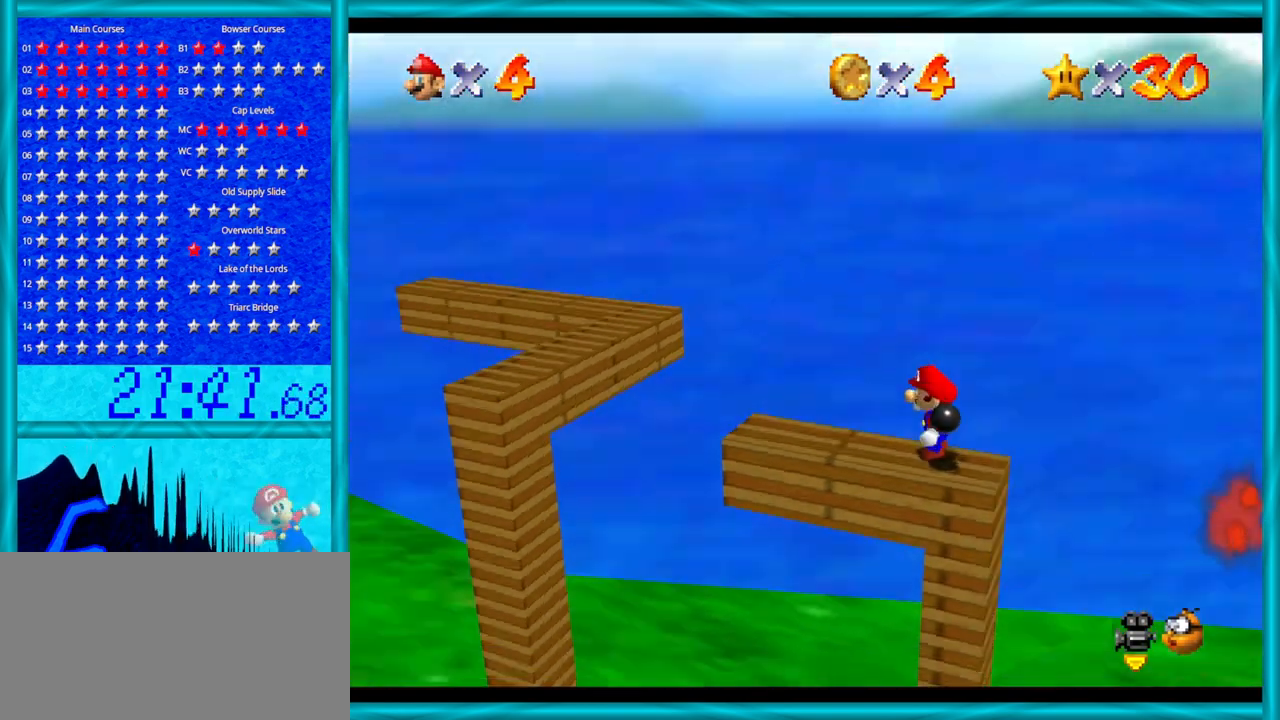
{"buttons": [], "left_stick": "up-left", "events": [[100, "C_RIGHT", "up"], [200, "C_RIGHT", "down"], [350, "C_RIGHT", "up"], [417, "left_stick", "left"], [467, "left_stick", "up-left"]]}
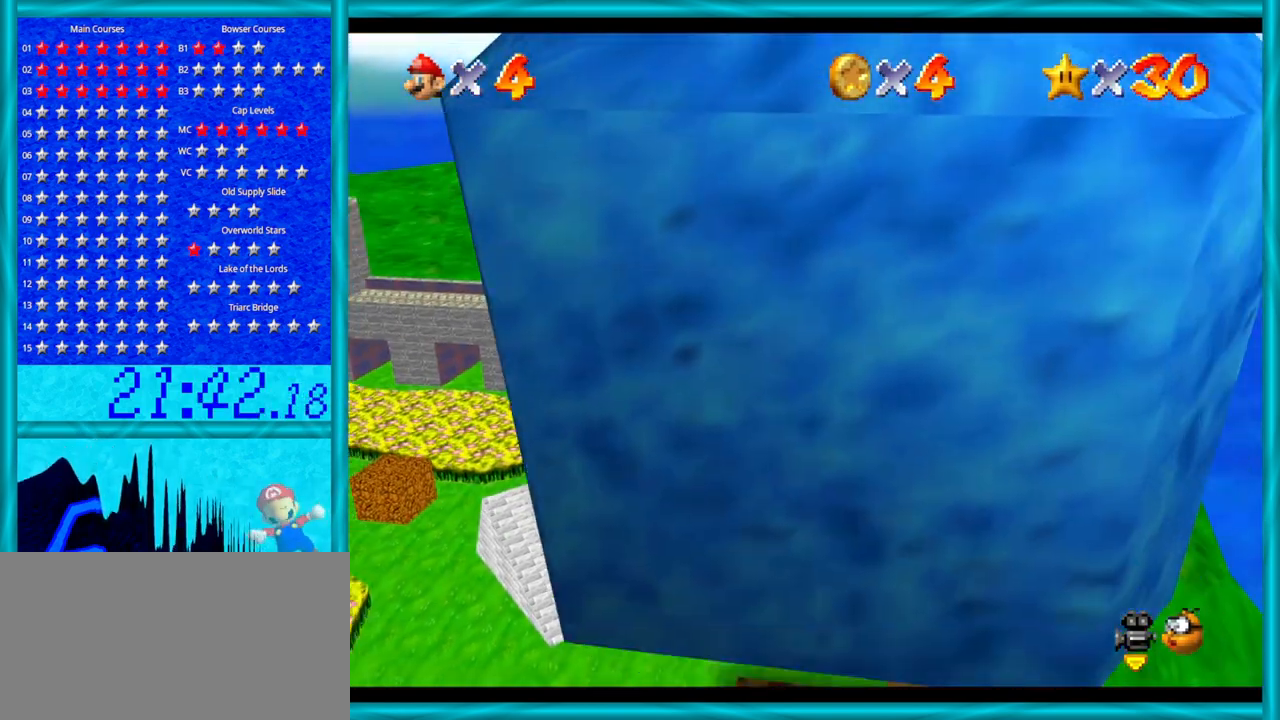
{"buttons": [], "left_stick": "up-left", "events": [[67, "C_LEFT", "down"], [200, "C_LEFT", "up"]]}
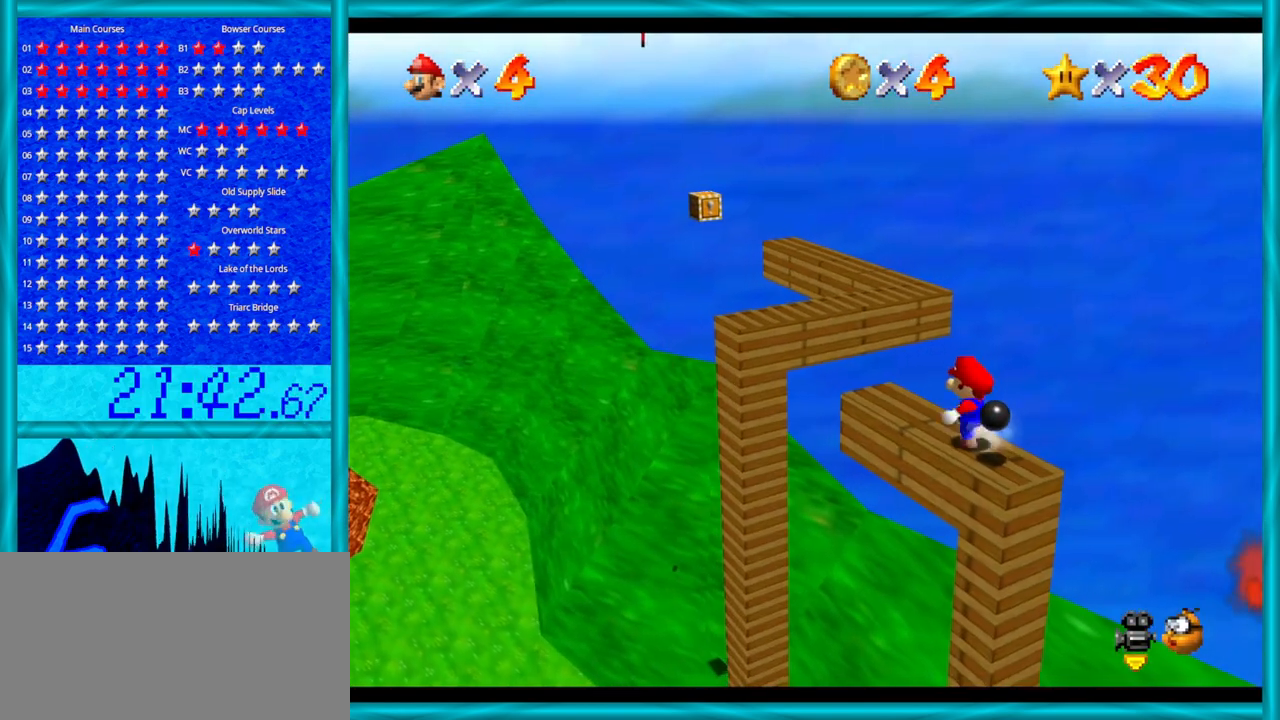
{"buttons": ["A", "Z"], "left_stick": "up", "events": [[350, "left_stick", "up"], [383, "Z", "down"], [417, "A", "down"]]}
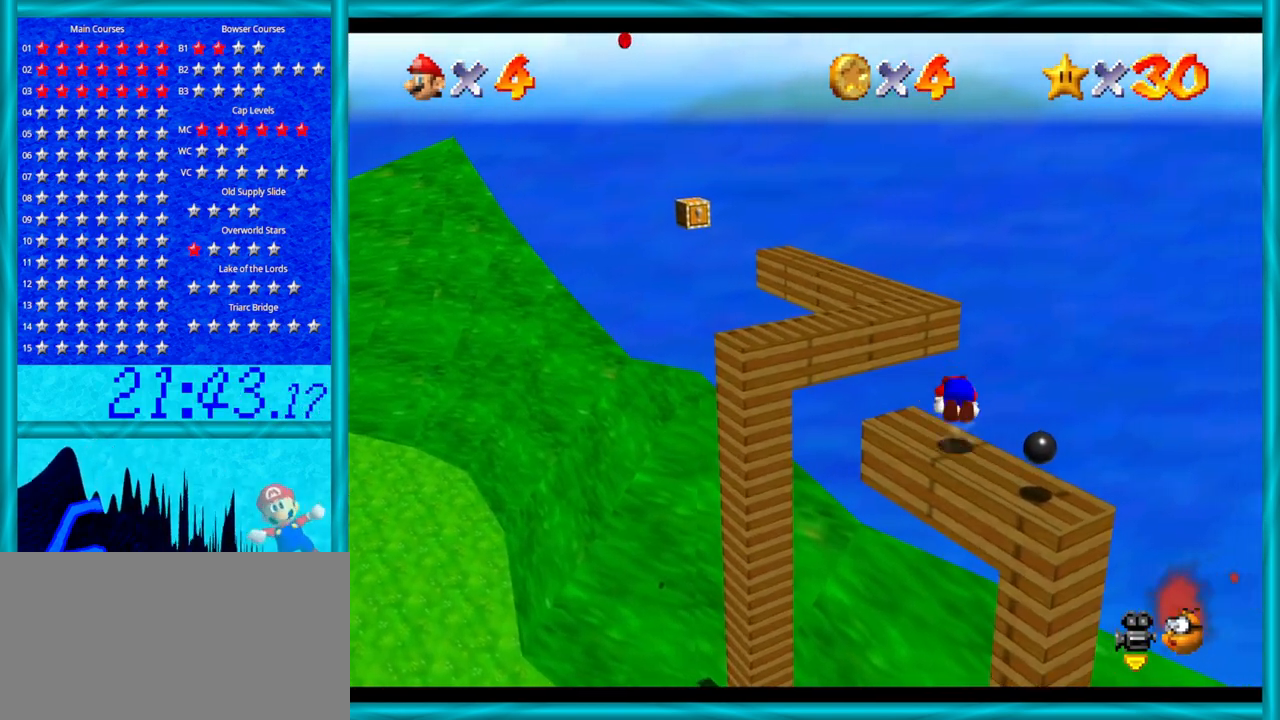
{"buttons": [], "left_stick": "center", "events": [[167, "A", "up"], [317, "left_stick", "center"], [350, "Z", "up"]]}
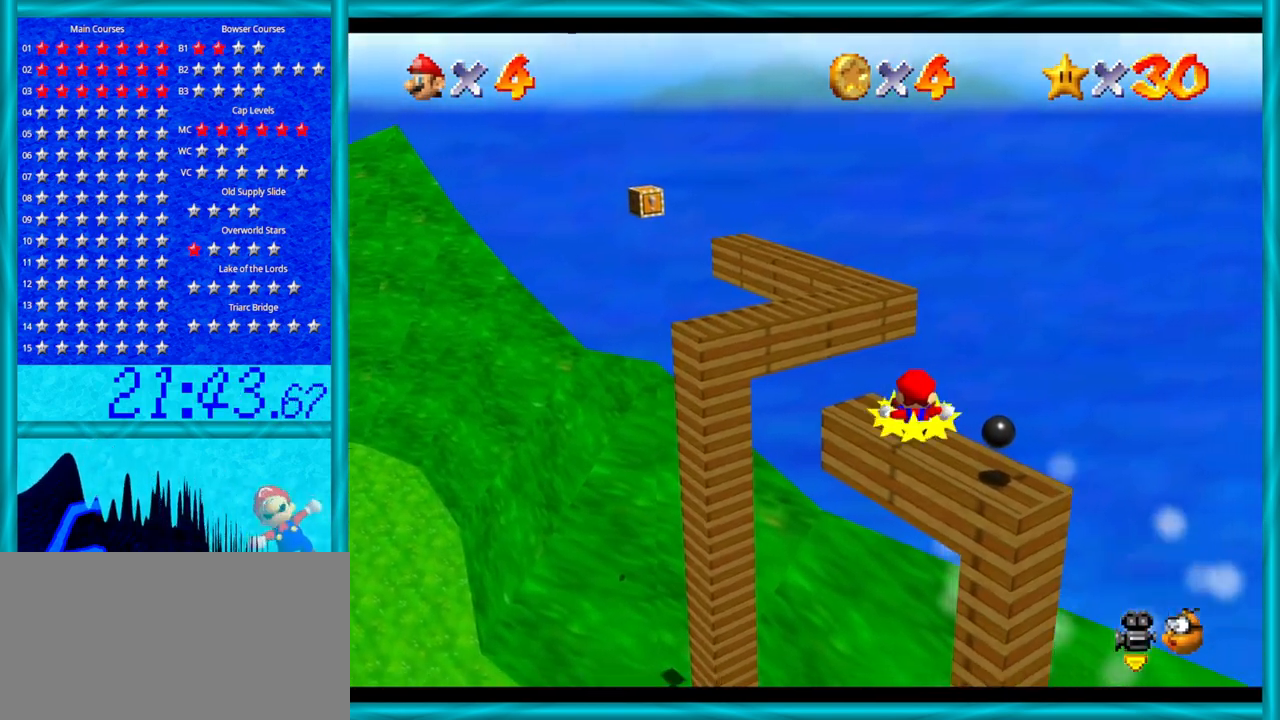
{"buttons": [], "left_stick": "down-left", "events": [[383, "left_stick", "down-left"]]}
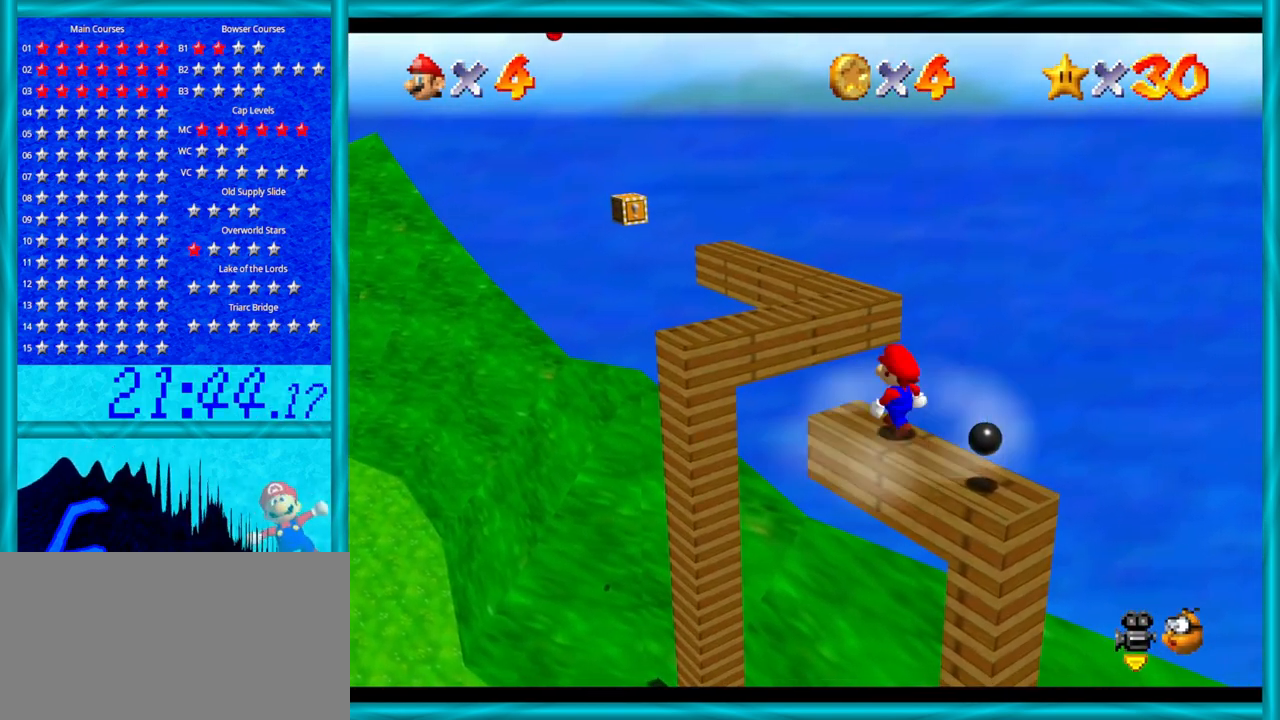
{"buttons": [], "left_stick": "down-left", "events": [[100, "left_stick", "center"], [417, "left_stick", "down-left"]]}
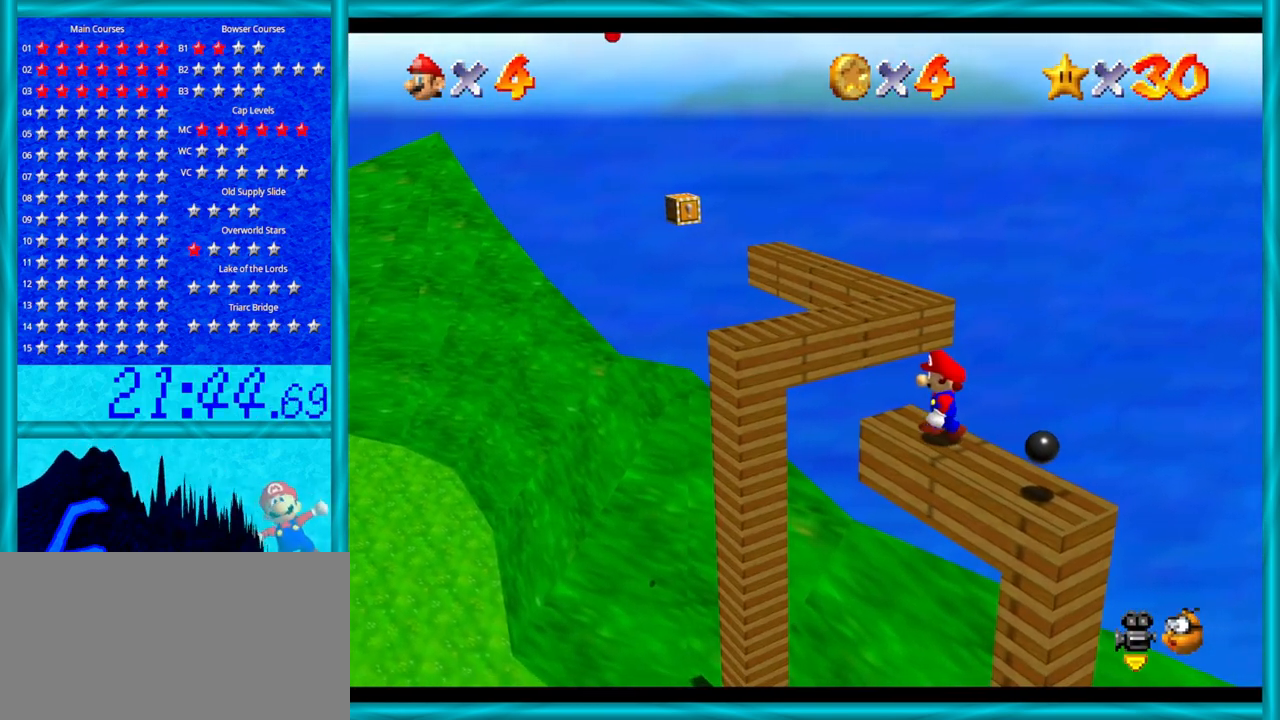
{"buttons": [], "left_stick": "up-left", "events": [[33, "left_stick", "center"], [250, "left_stick", "up-left"]]}
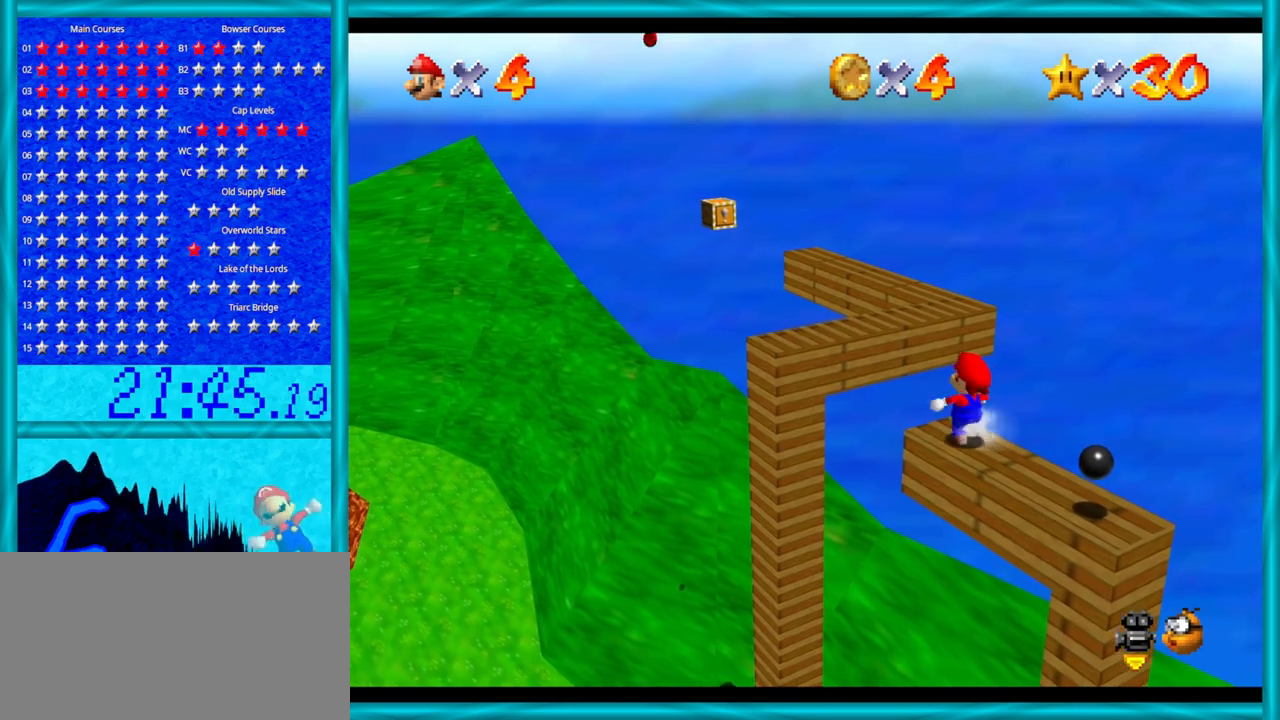
{"buttons": ["Z"], "left_stick": "up", "events": [[100, "left_stick", "up"], [200, "Z", "down"], [233, "A", "down"], [500, "A", "up"]]}
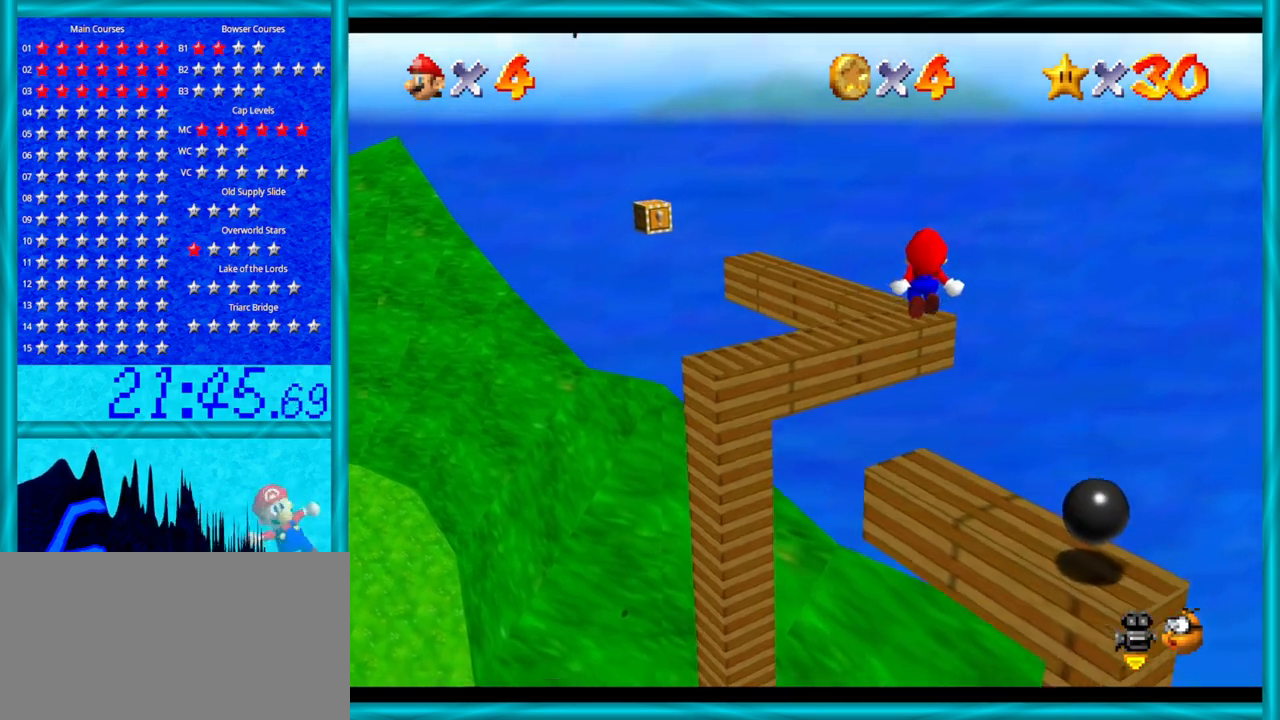
{"buttons": [], "left_stick": "right", "events": [[33, "left_stick", "up-left"], [67, "Z", "up"], [133, "left_stick", "down-left"], [217, "left_stick", "down-right"], [350, "left_stick", "right"]]}
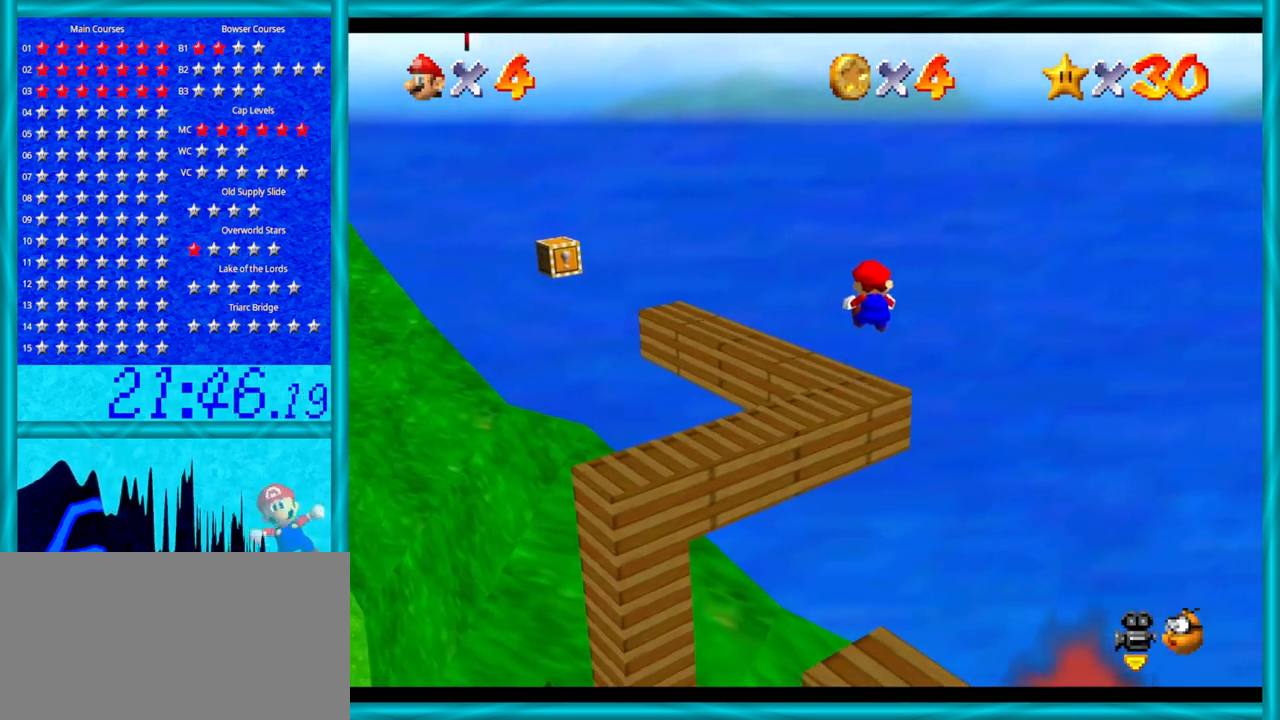
{"buttons": [], "left_stick": "center", "events": [[33, "left_stick", "center"], [100, "left_stick", "left"], [200, "left_stick", "down"], [383, "left_stick", "center"]]}
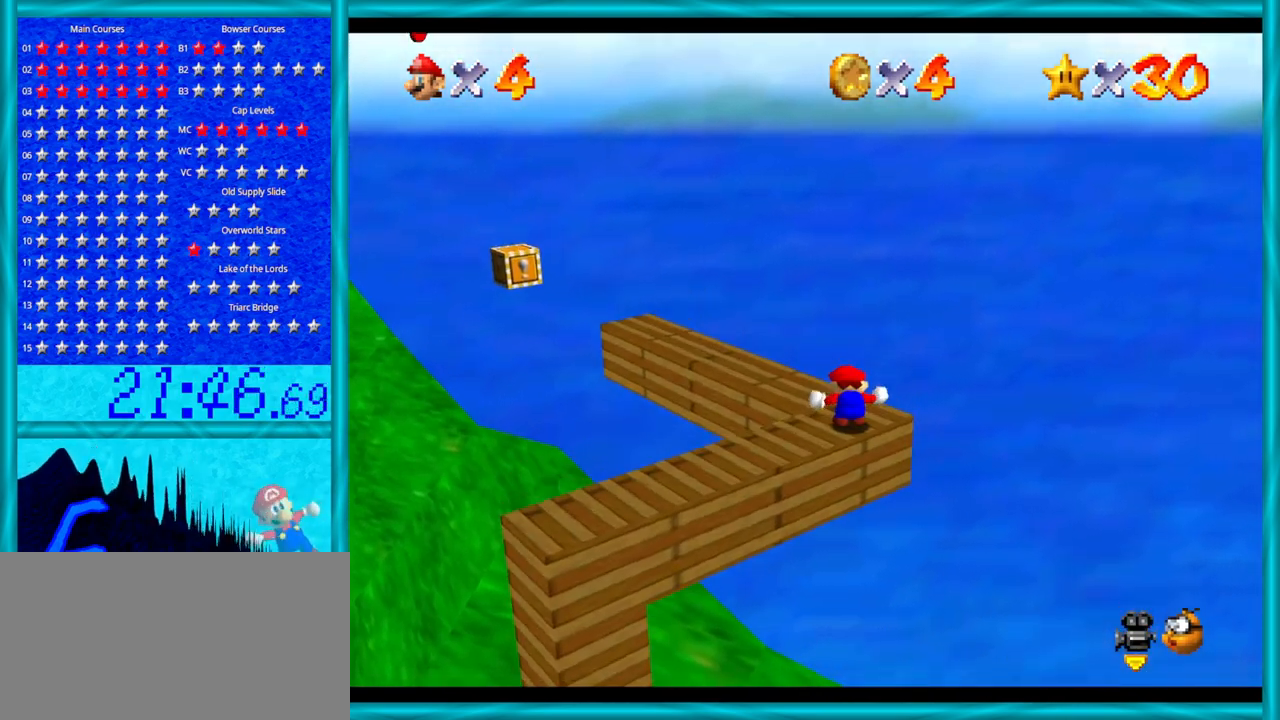
{"buttons": [], "left_stick": "center", "events": [[200, "C_RIGHT", "down"], [383, "C_RIGHT", "up"]]}
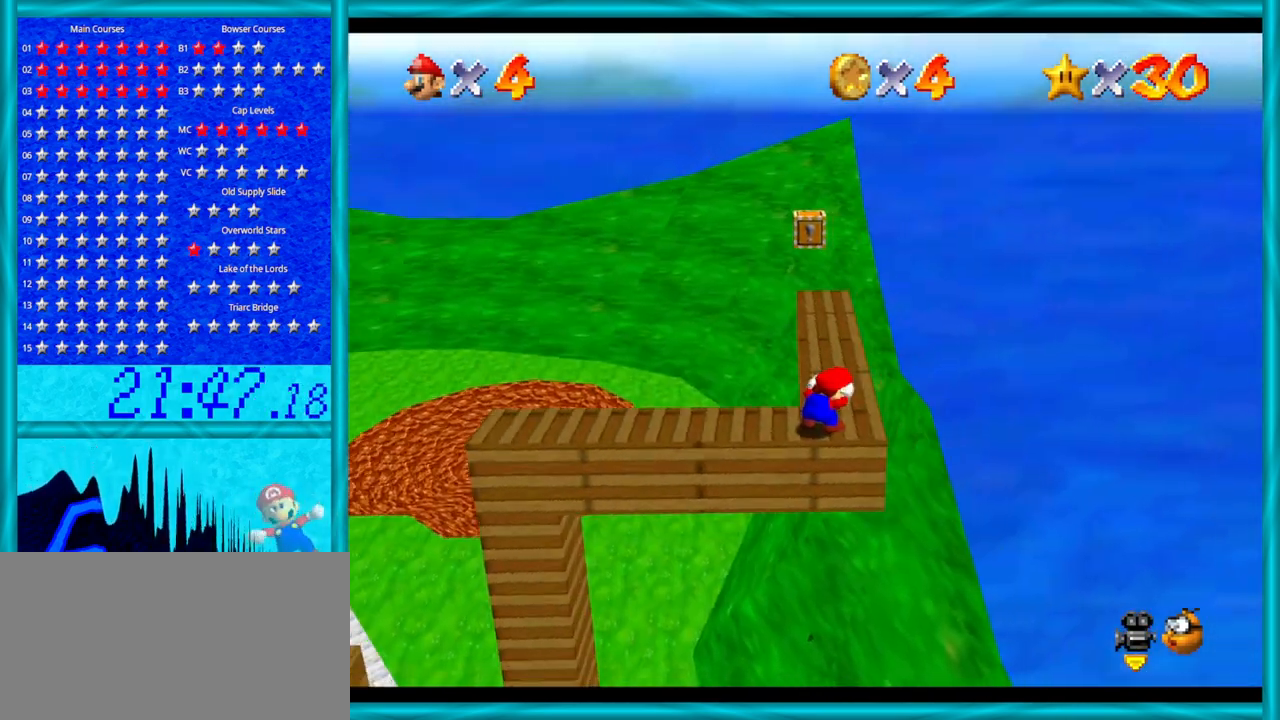
{"buttons": ["C_RIGHT"], "left_stick": "center", "events": [[33, "C_RIGHT", "down"], [200, "C_RIGHT", "up"], [250, "C_RIGHT", "down"], [417, "C_RIGHT", "up"], [500, "C_RIGHT", "down"]]}
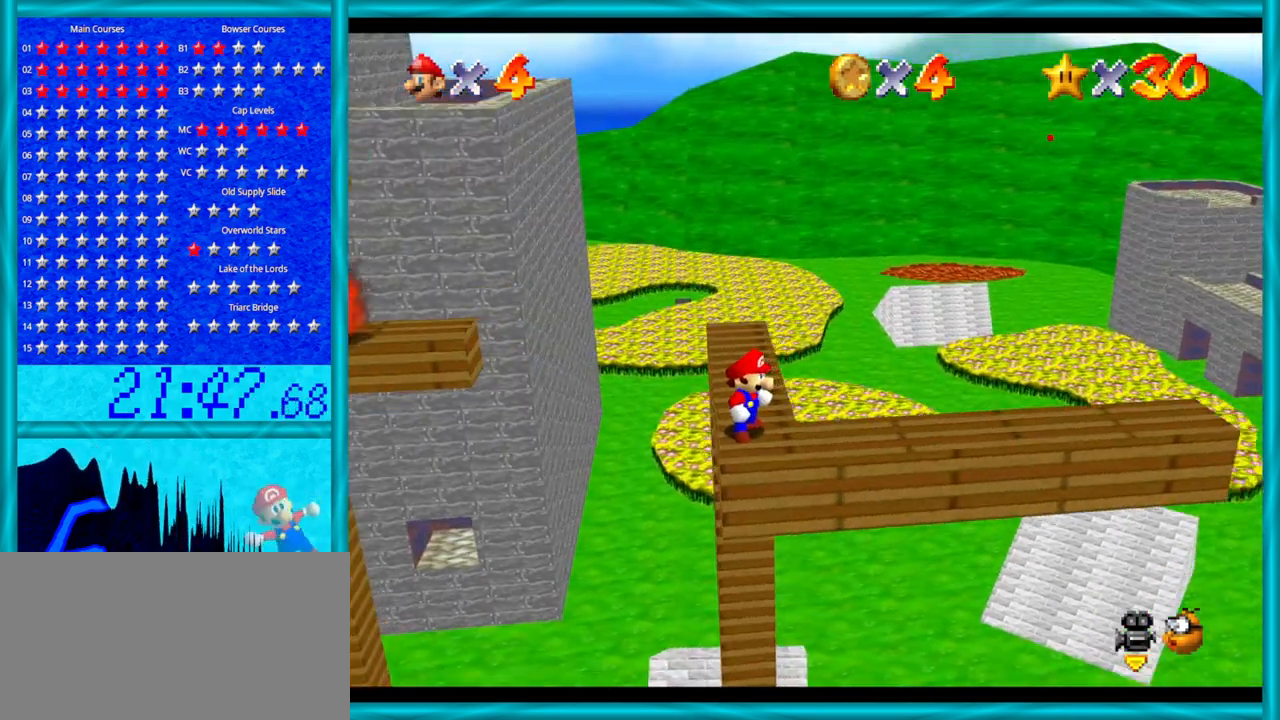
{"buttons": [], "left_stick": "center", "events": [[133, "C_RIGHT", "up"], [217, "C_LEFT", "down"], [350, "C_LEFT", "up"]]}
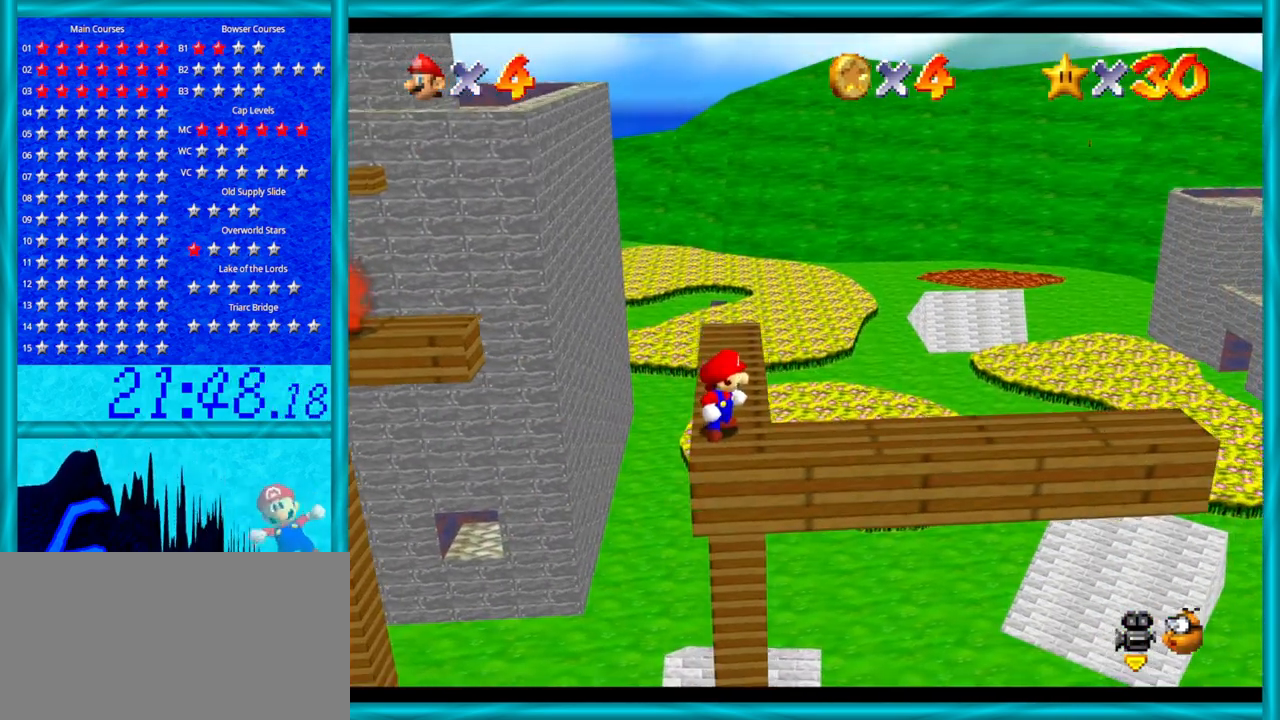
{"buttons": [], "left_stick": "up", "events": [[33, "left_stick", "up"]]}
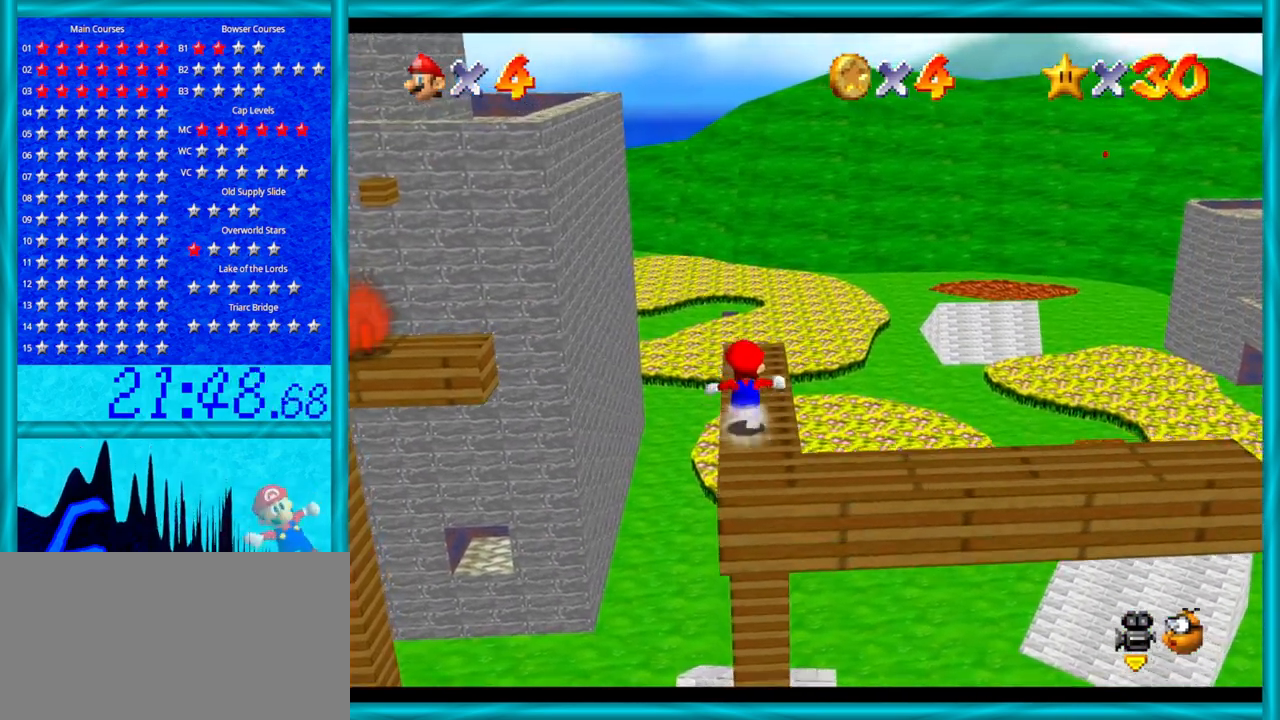
{"buttons": ["C_RIGHT"], "left_stick": "center", "events": [[450, "left_stick", "center"], [500, "C_RIGHT", "down"]]}
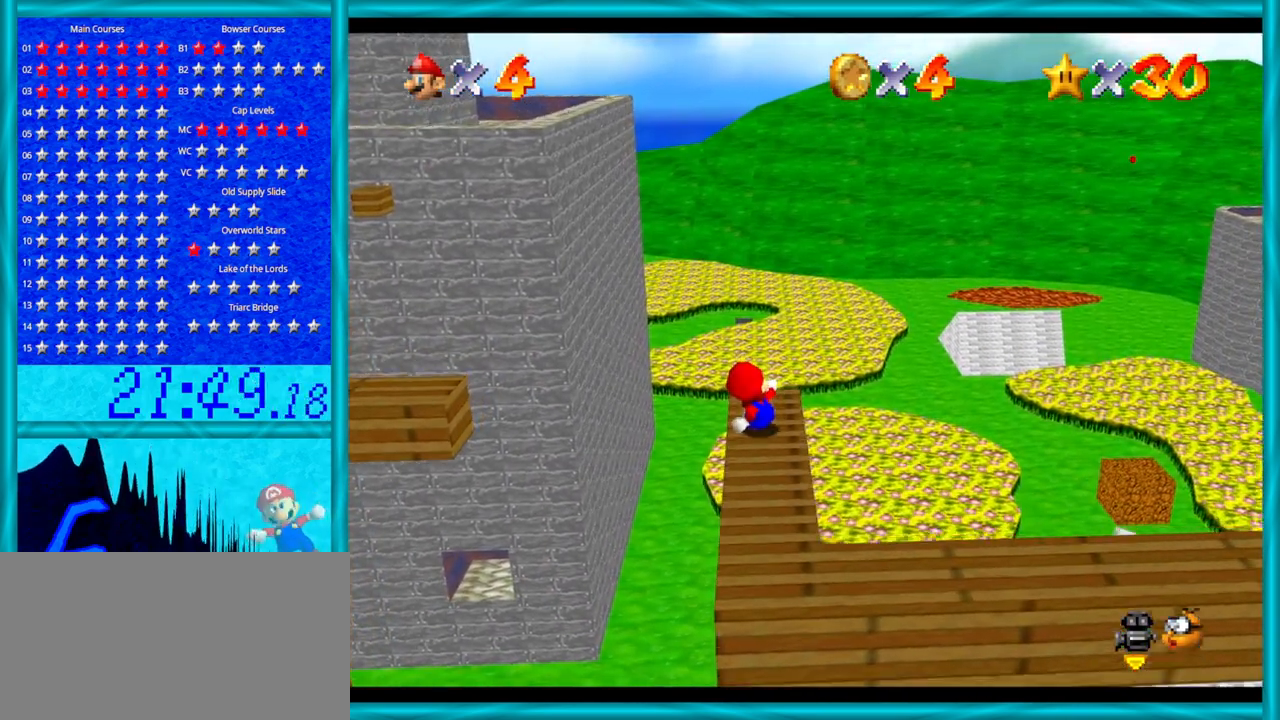
{"buttons": [], "left_stick": "center", "events": [[167, "C_RIGHT", "up"], [250, "C_RIGHT", "down"], [450, "C_RIGHT", "up"]]}
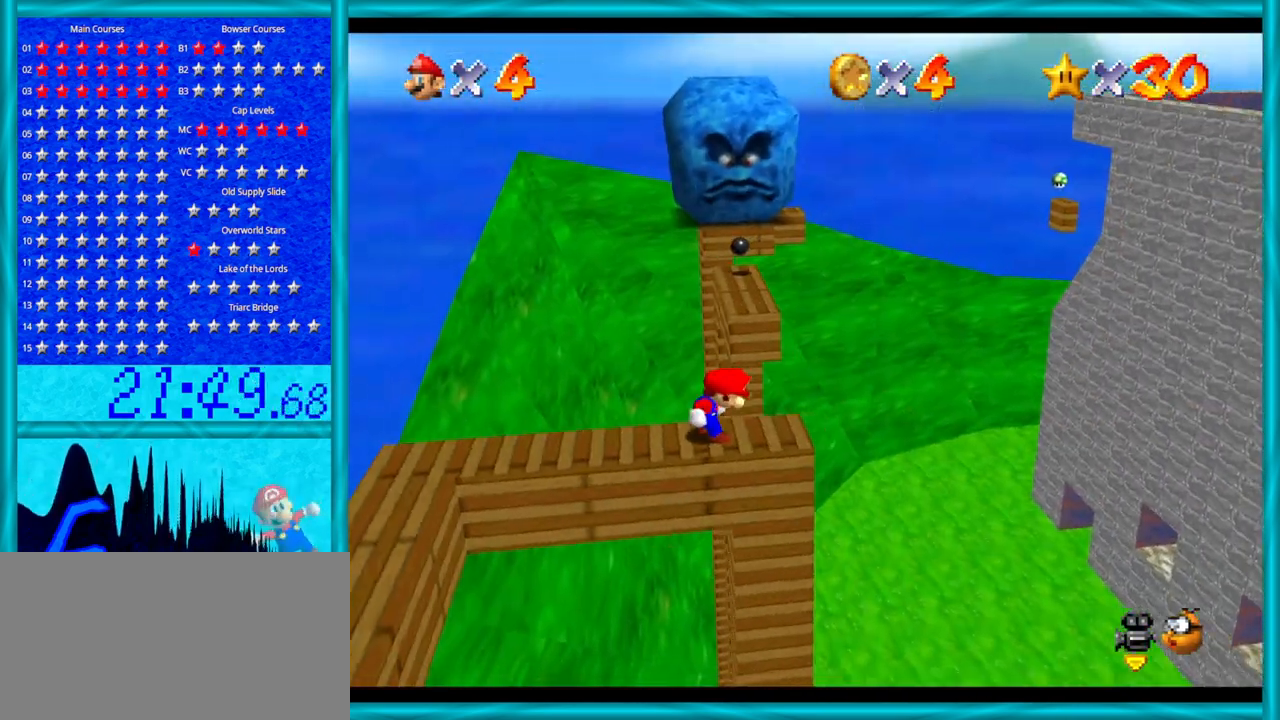
{"buttons": [], "left_stick": "down-right", "events": [[450, "left_stick", "down-right"]]}
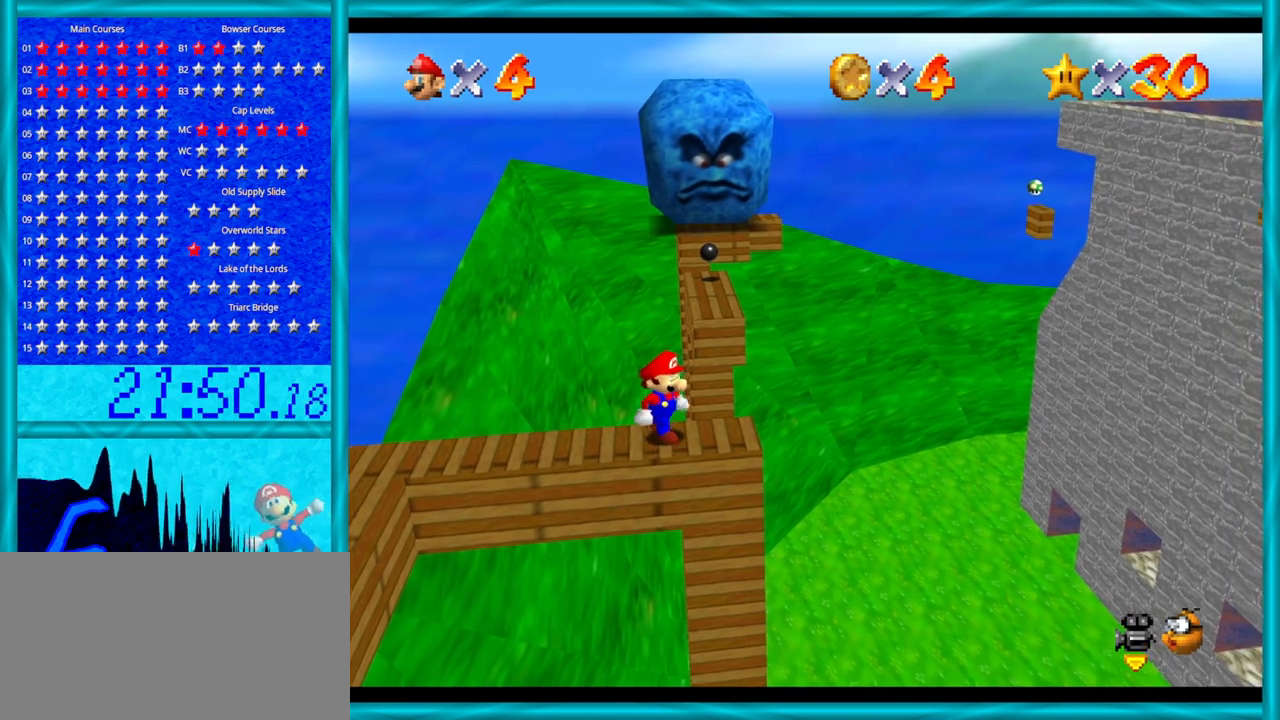
{"buttons": [], "left_stick": "down-right", "events": []}
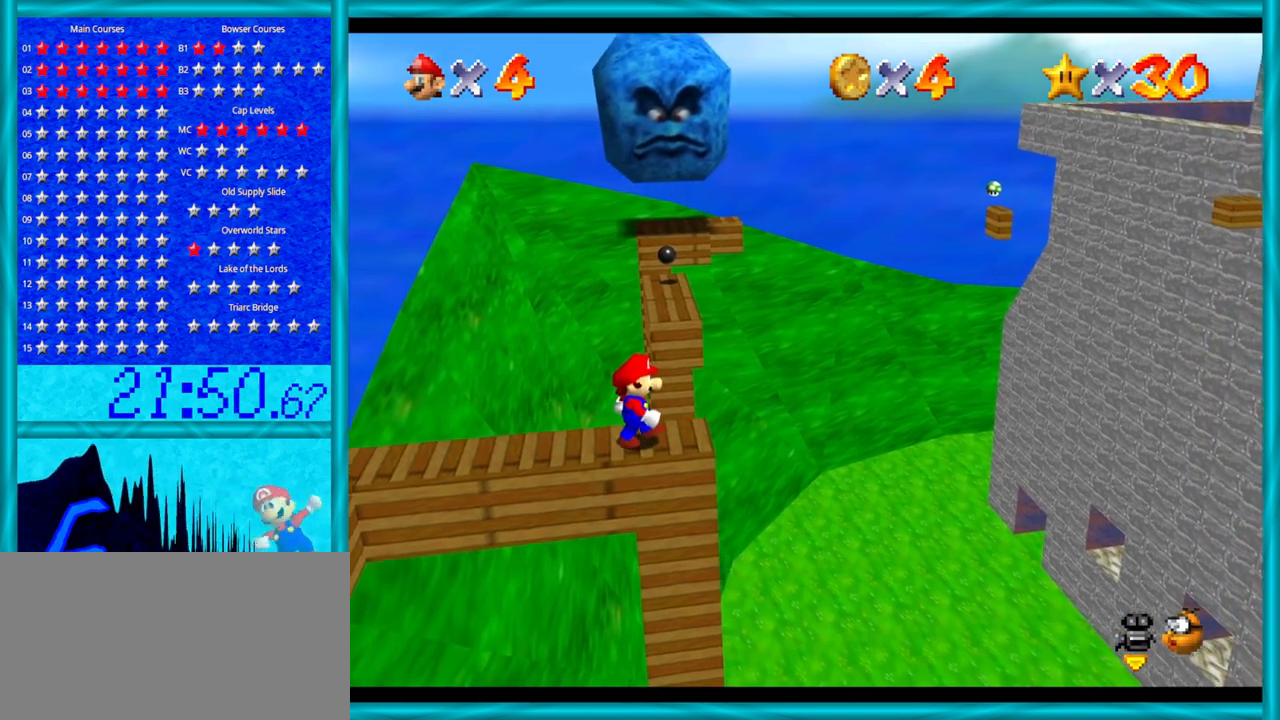
{"buttons": [], "left_stick": "down-right", "events": []}
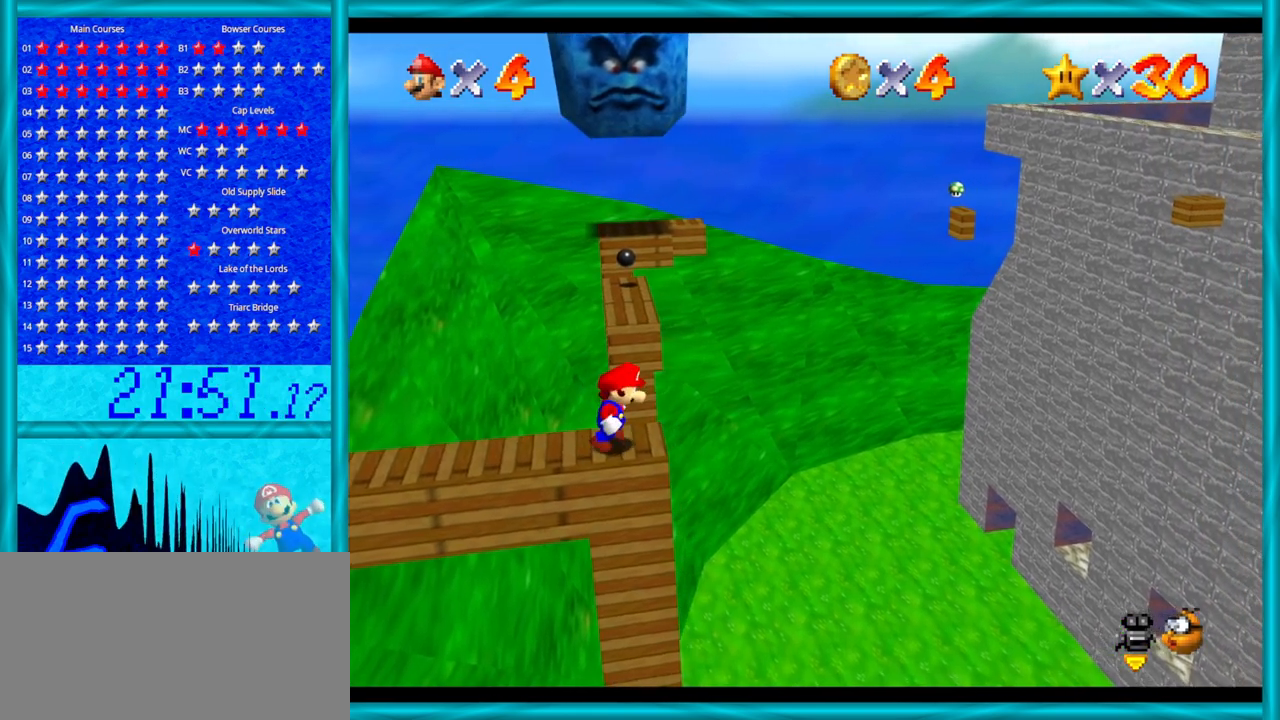
{"buttons": [], "left_stick": "center", "events": [[233, "left_stick", "center"]]}
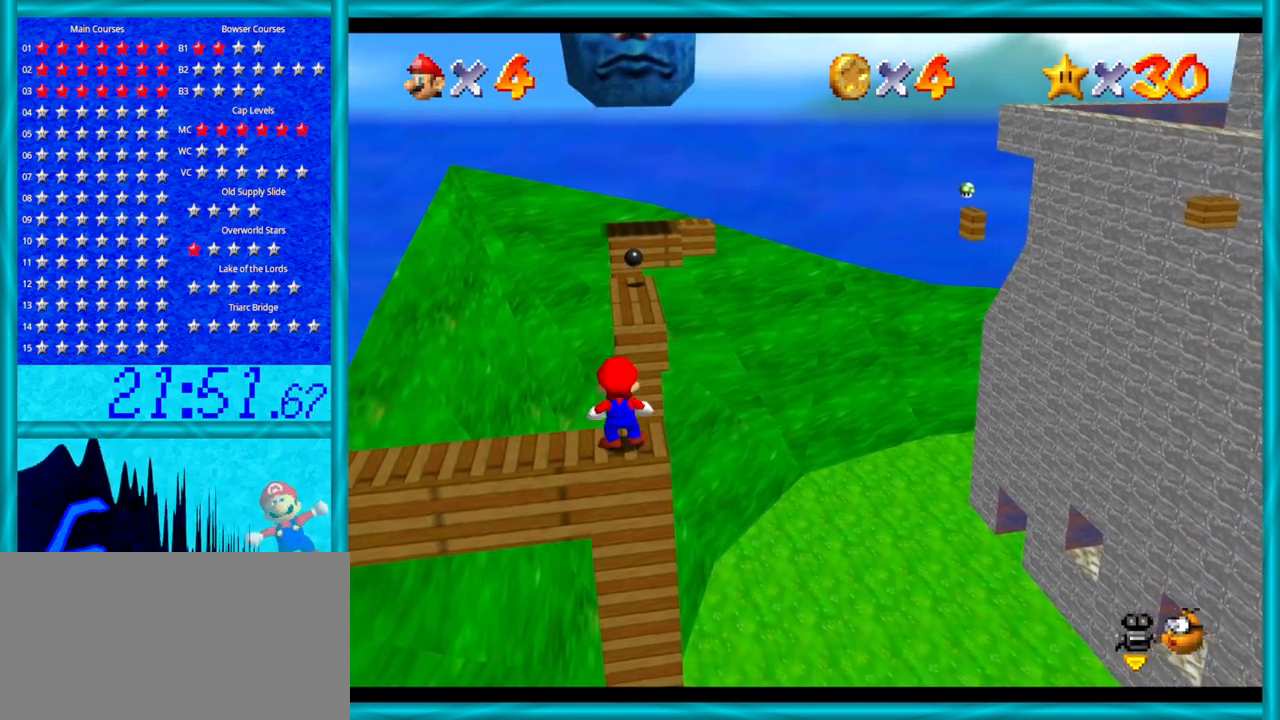
{"buttons": [], "left_stick": "up", "events": [[100, "A", "down"], [200, "left_stick", "down"], [283, "A", "up"], [350, "left_stick", "center"], [500, "left_stick", "up"]]}
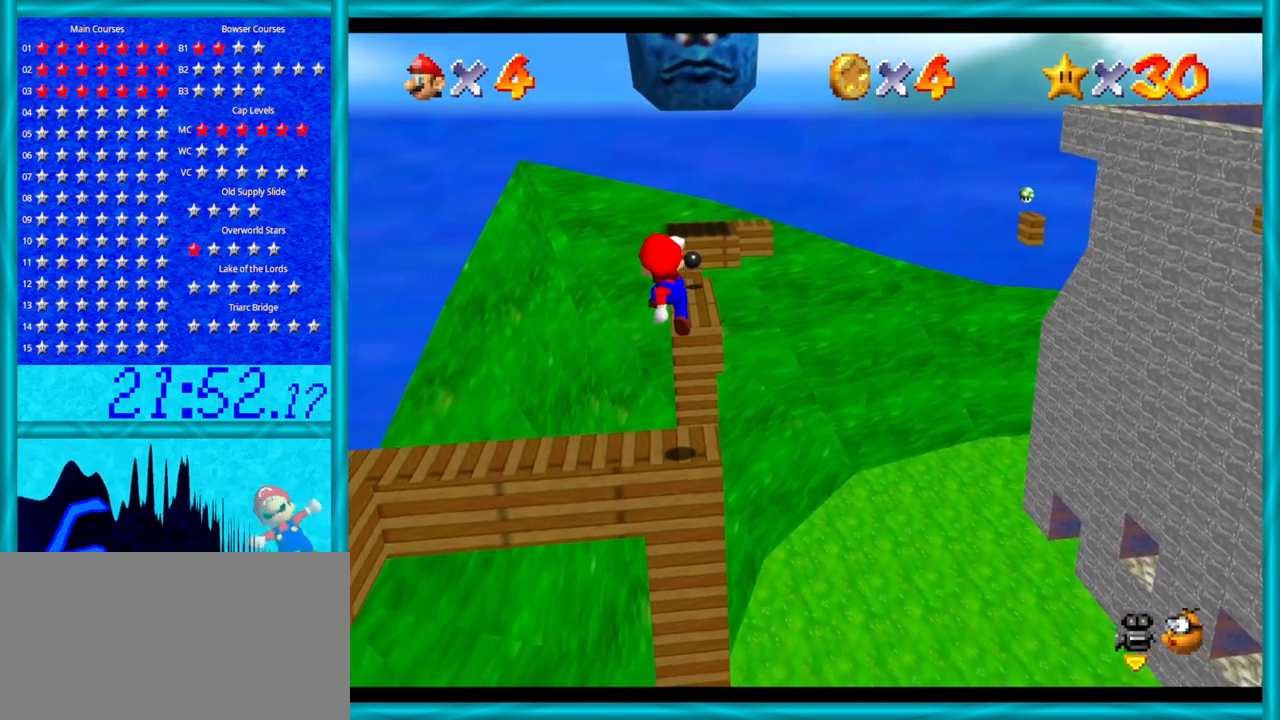
{"buttons": ["A"], "left_stick": "up", "events": [[350, "A", "down"]]}
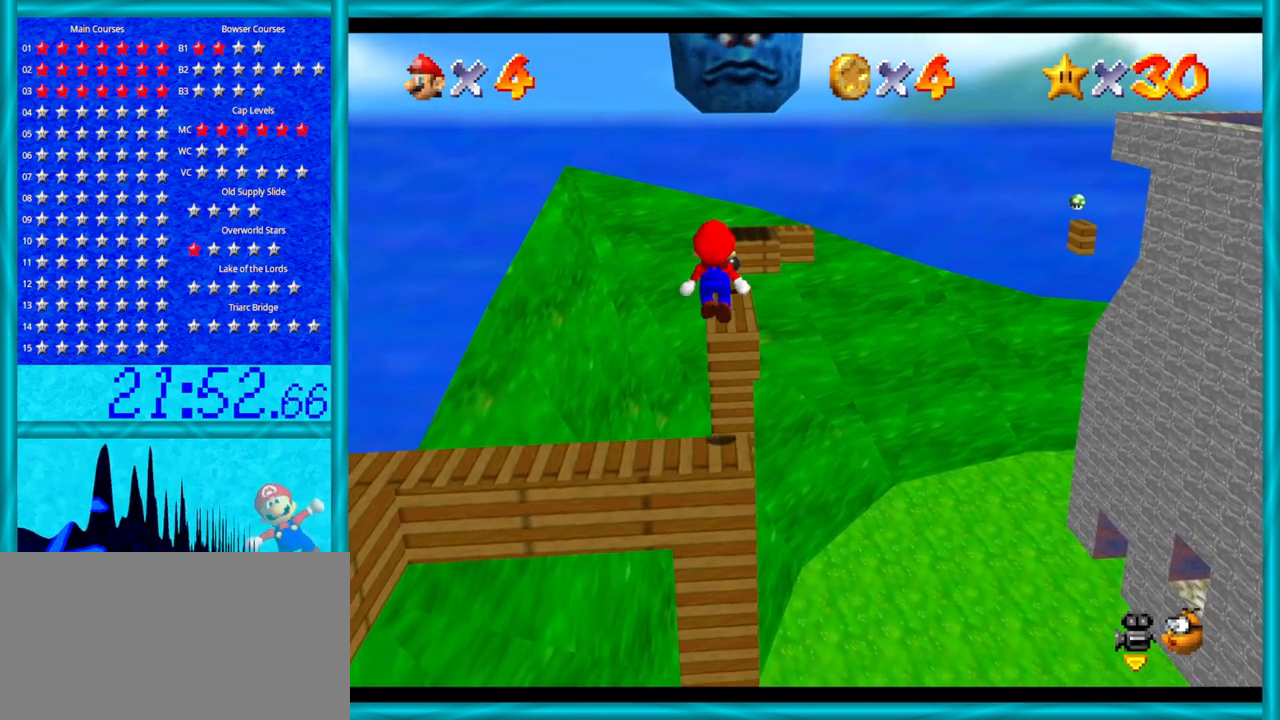
{"buttons": ["A", "B"], "left_stick": "up", "events": [[250, "left_stick", "down"], [383, "B", "down"], [383, "left_stick", "up"]]}